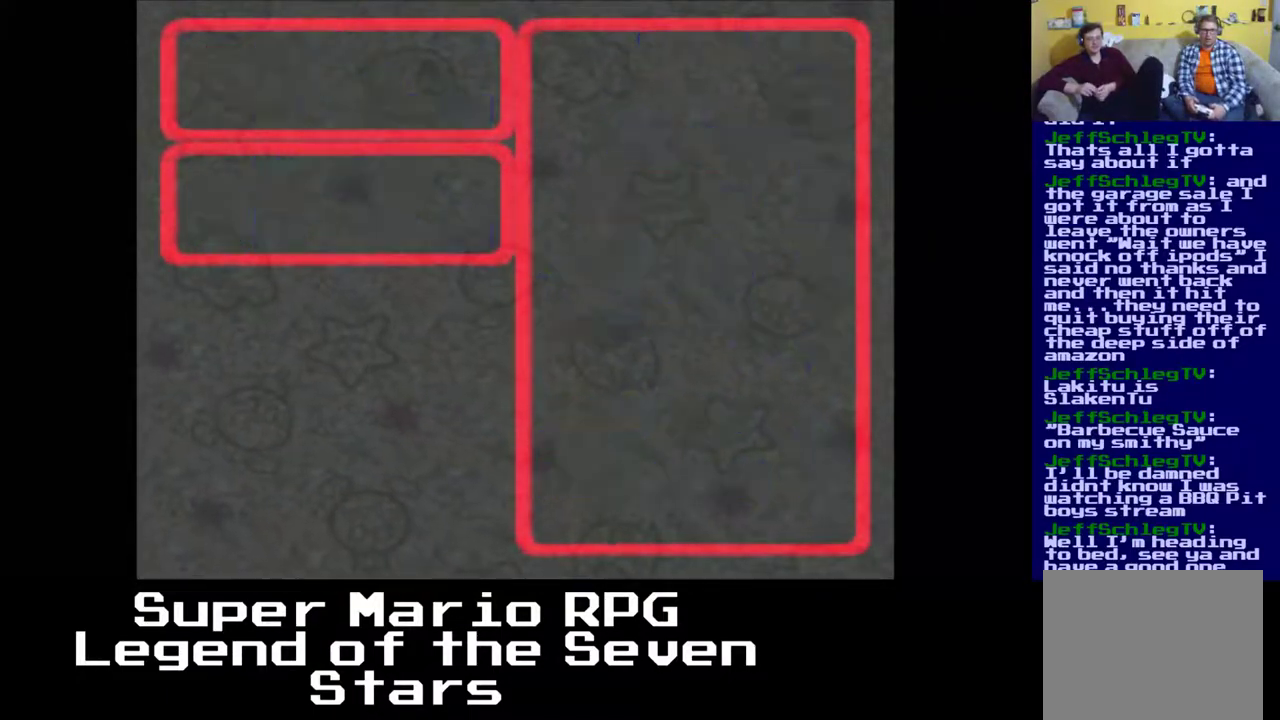
Gameplay with a controller (Xbox layout); each line is a JSON object with the inputs held at the frame after it. "events" lists button and stick changes between this image and that frame as [ms after this image, input, new state], when the widget could be followed in between. Not read: L3 R3 left_stick.
{"buttons": ["A"], "right_stick": "center", "events": [[400, "A", "down"]]}
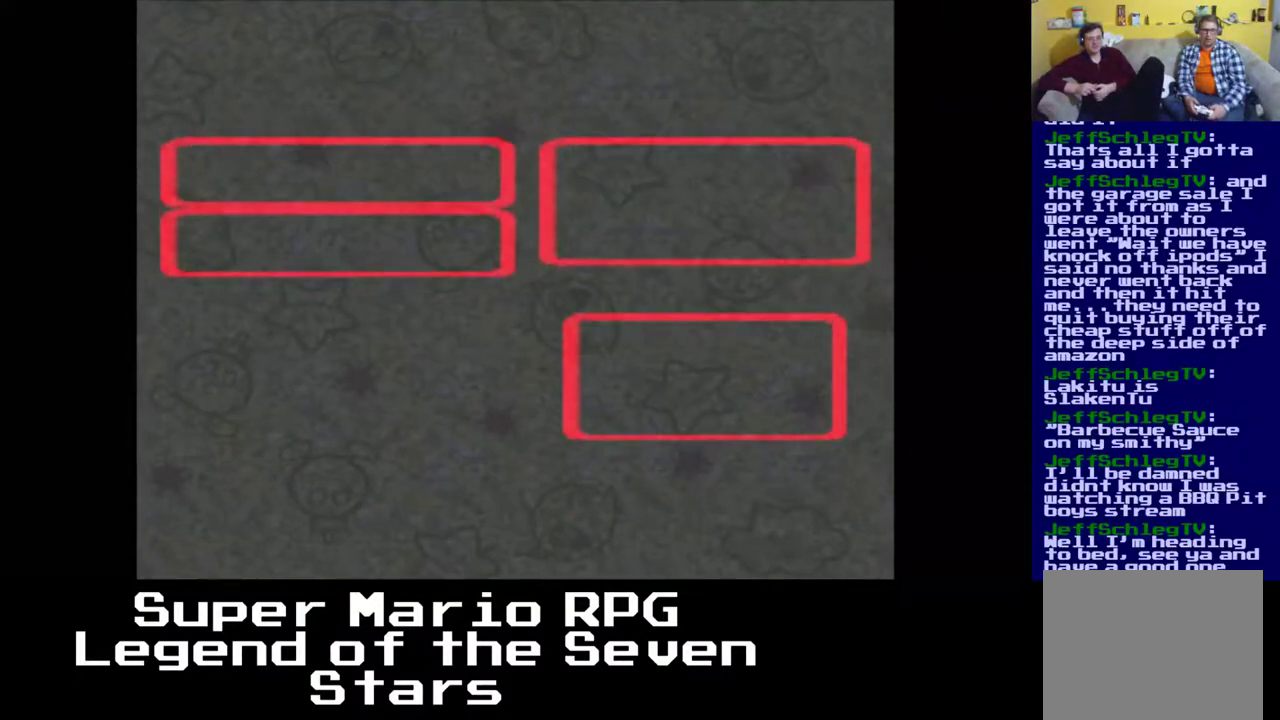
{"buttons": ["DPAD_DOWN"], "right_stick": "center", "events": [[33, "A", "up"], [333, "DPAD_DOWN", "down"]]}
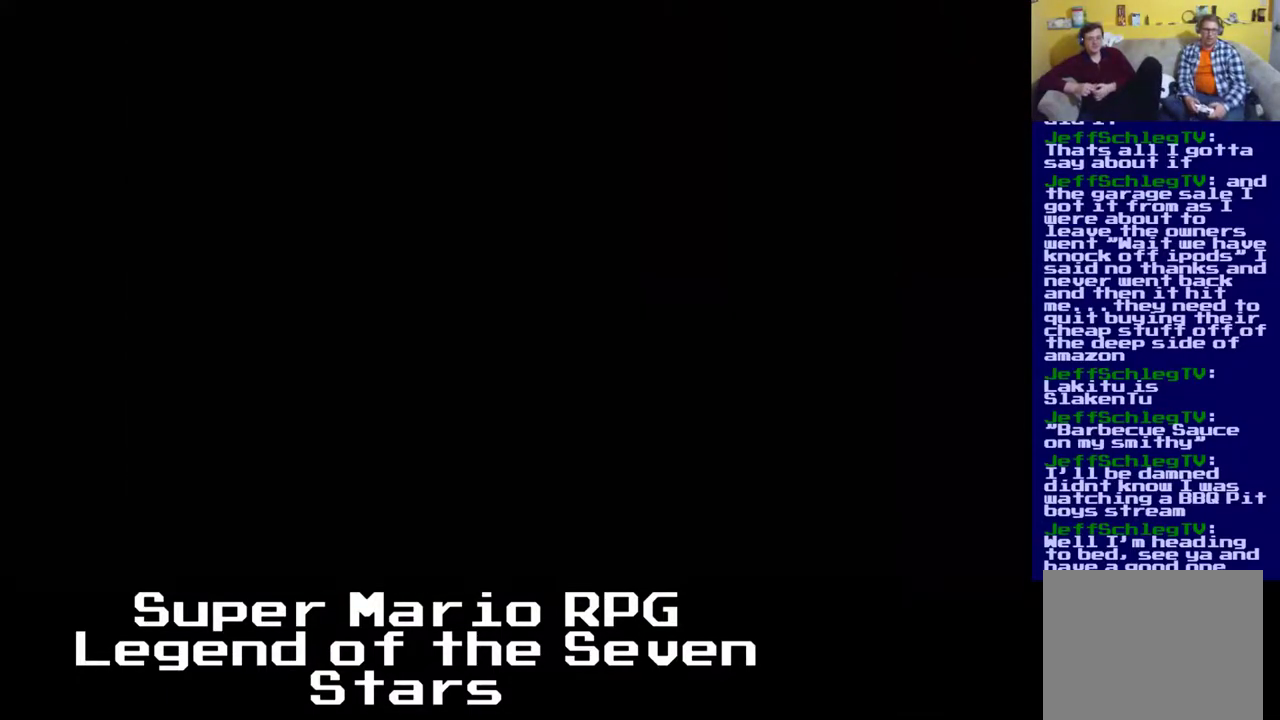
{"buttons": ["X", "DPAD_RIGHT"], "right_stick": "center", "events": [[183, "X", "down"], [317, "DPAD_DOWN", "up"], [317, "DPAD_RIGHT", "down"]]}
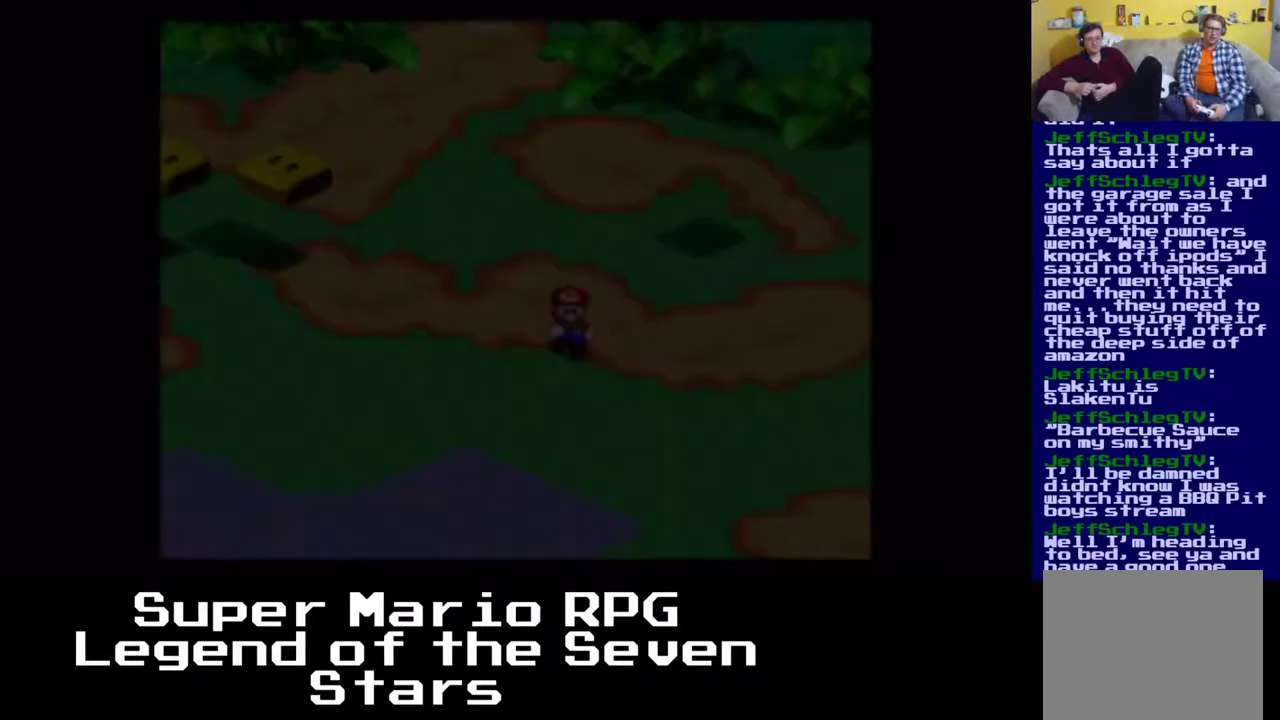
{"buttons": ["X", "DPAD_RIGHT"], "right_stick": "center", "events": []}
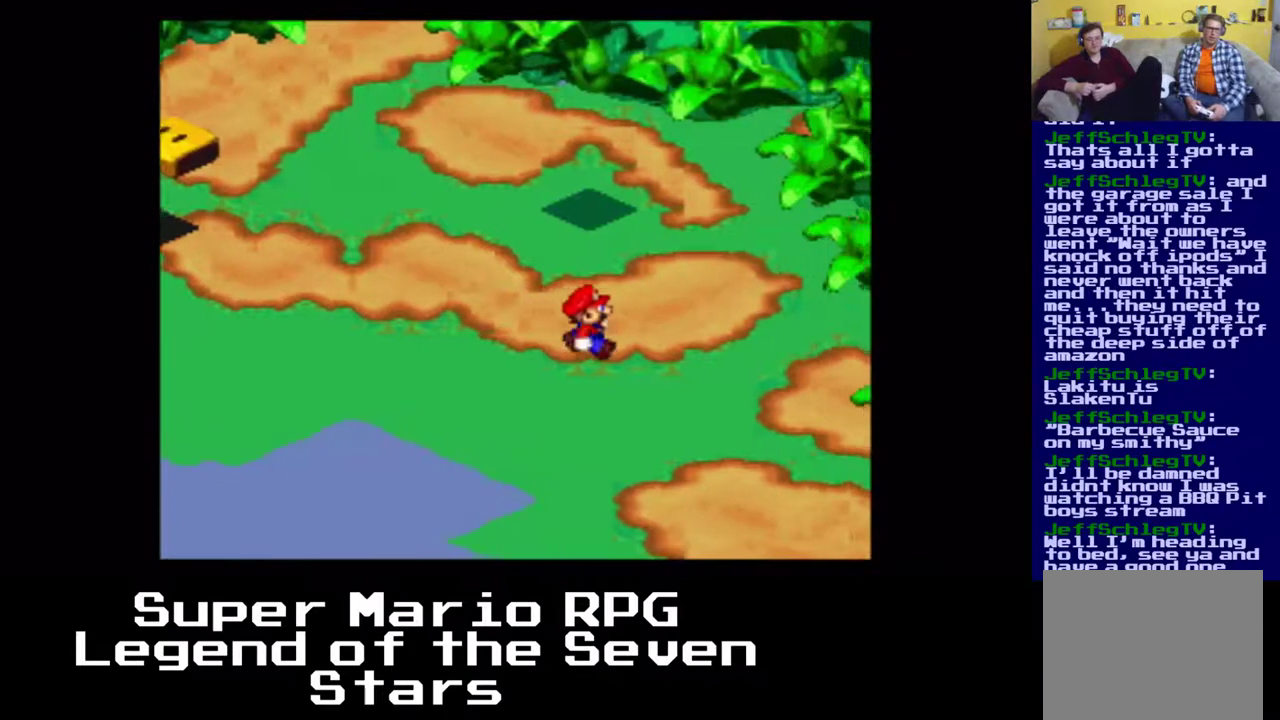
{"buttons": ["A", "X", "DPAD_UP"], "right_stick": "center", "events": [[100, "DPAD_RIGHT", "up"], [100, "DPAD_UP", "down"], [367, "A", "down"]]}
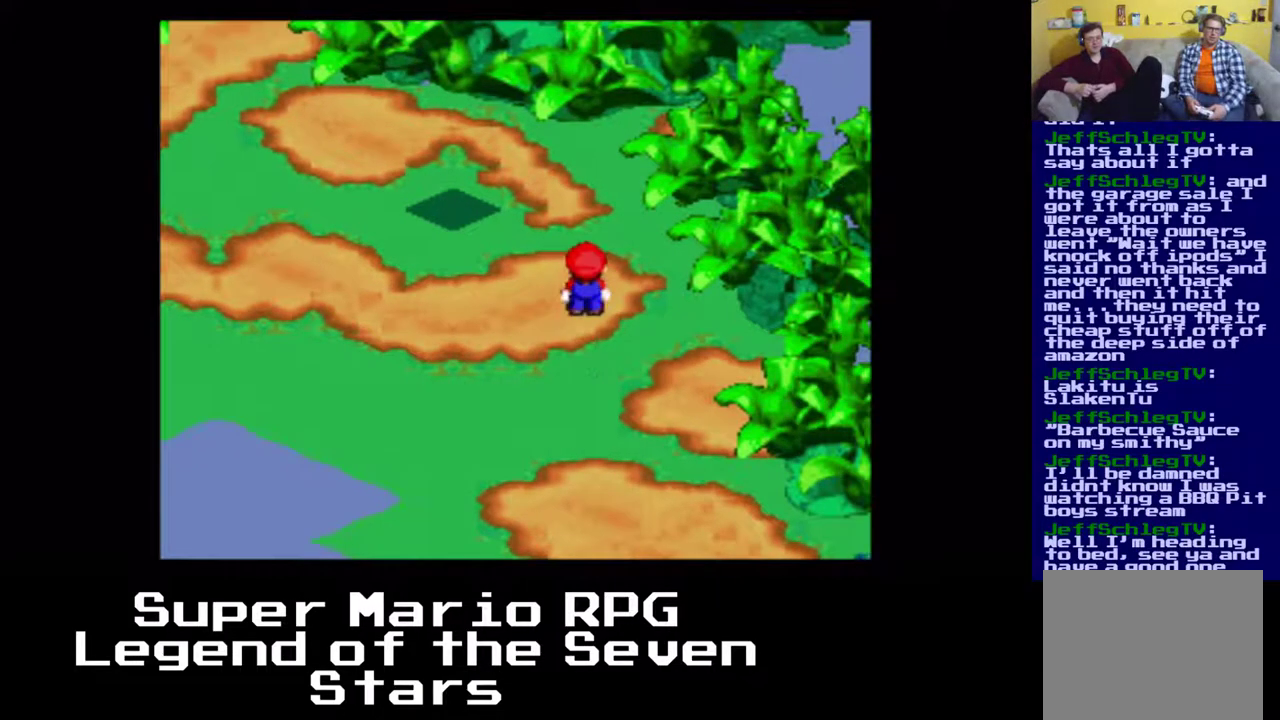
{"buttons": ["X"], "right_stick": "center", "events": [[33, "DPAD_LEFT", "down"], [250, "A", "up"], [317, "DPAD_LEFT", "up"], [400, "DPAD_UP", "up"]]}
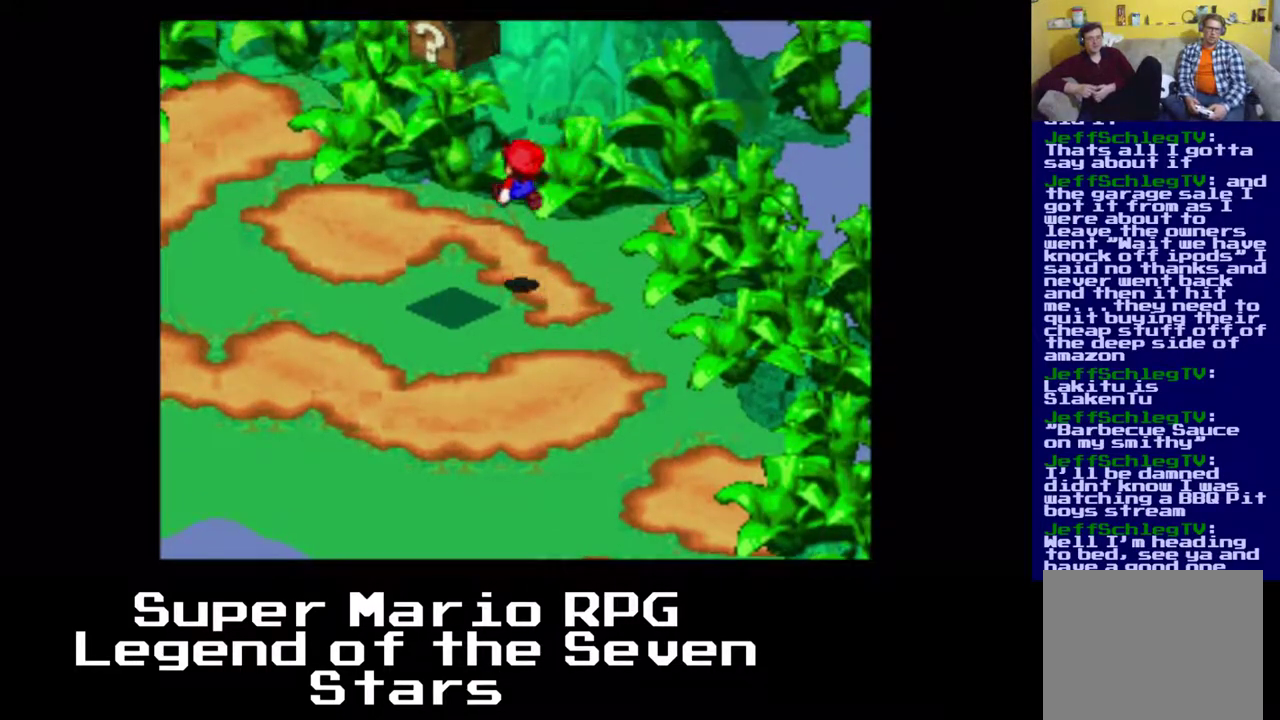
{"buttons": ["X", "DPAD_LEFT"], "right_stick": "center", "events": [[67, "DPAD_LEFT", "down"]]}
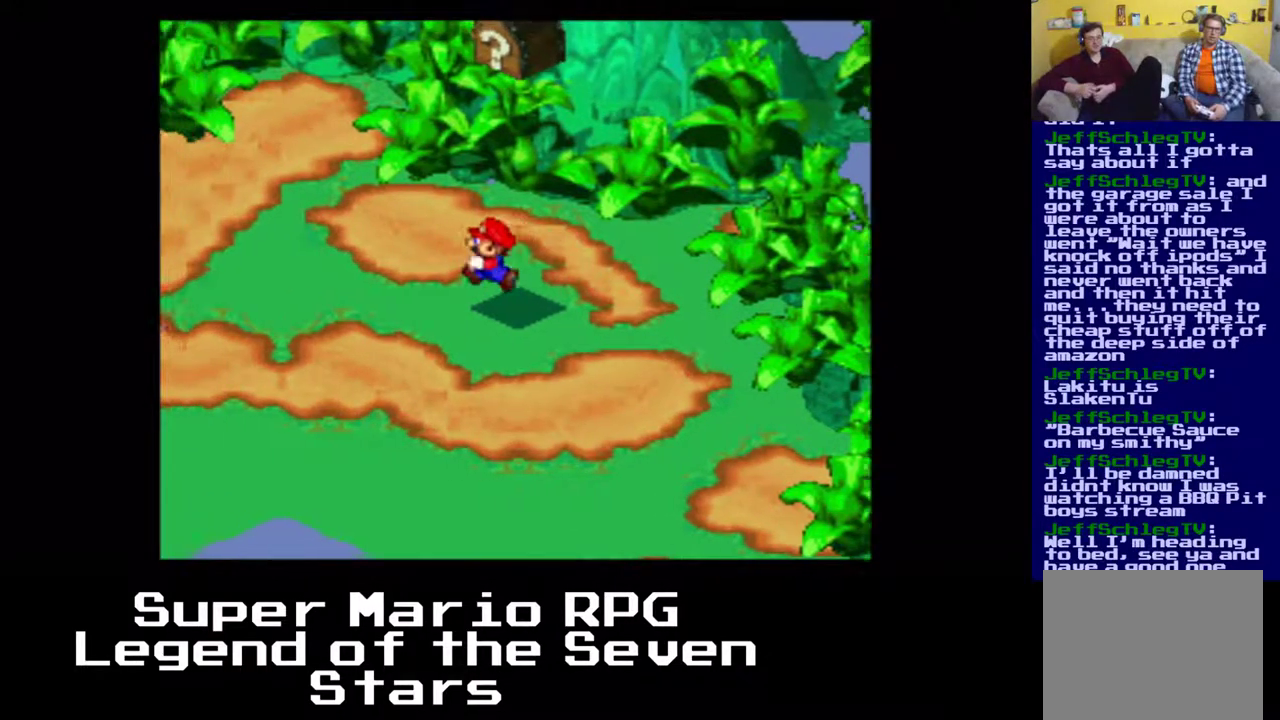
{"buttons": ["A", "X", "DPAD_LEFT"], "right_stick": "center", "events": [[267, "A", "down"]]}
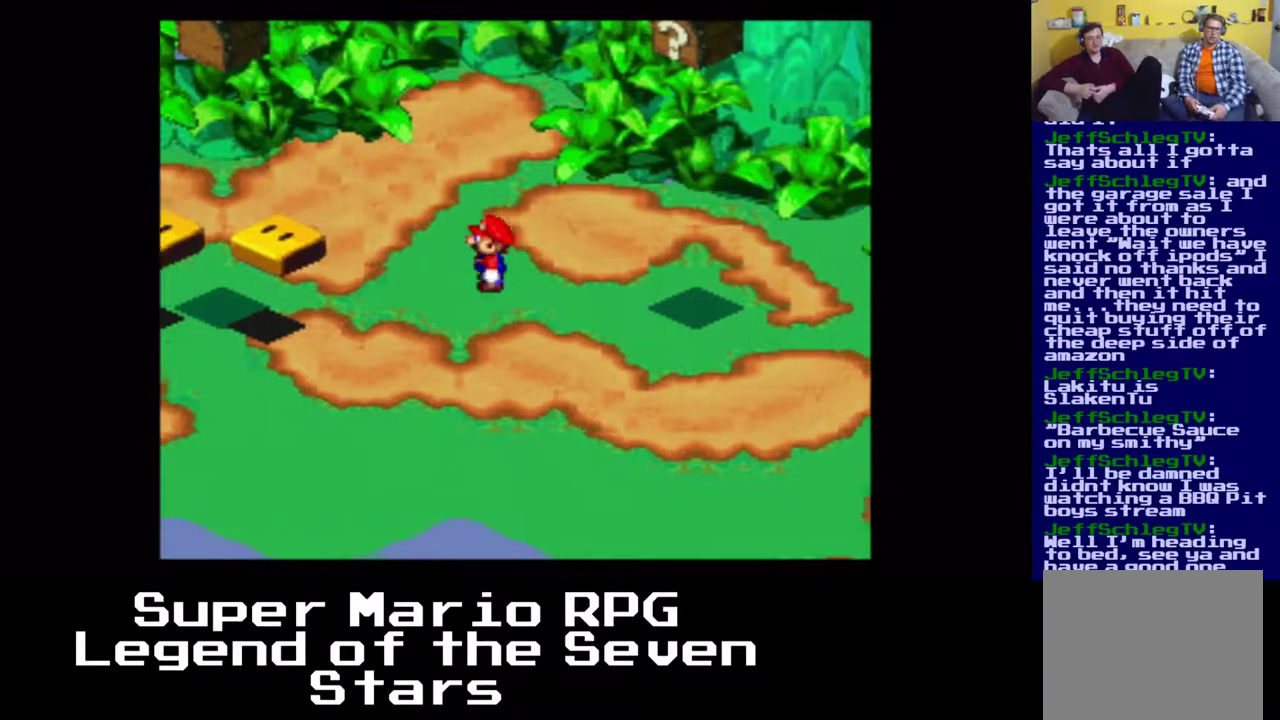
{"buttons": ["A", "X", "DPAD_DOWN"], "right_stick": "center", "events": [[183, "A", "up"], [233, "DPAD_LEFT", "up"], [350, "A", "down"], [500, "DPAD_DOWN", "down"]]}
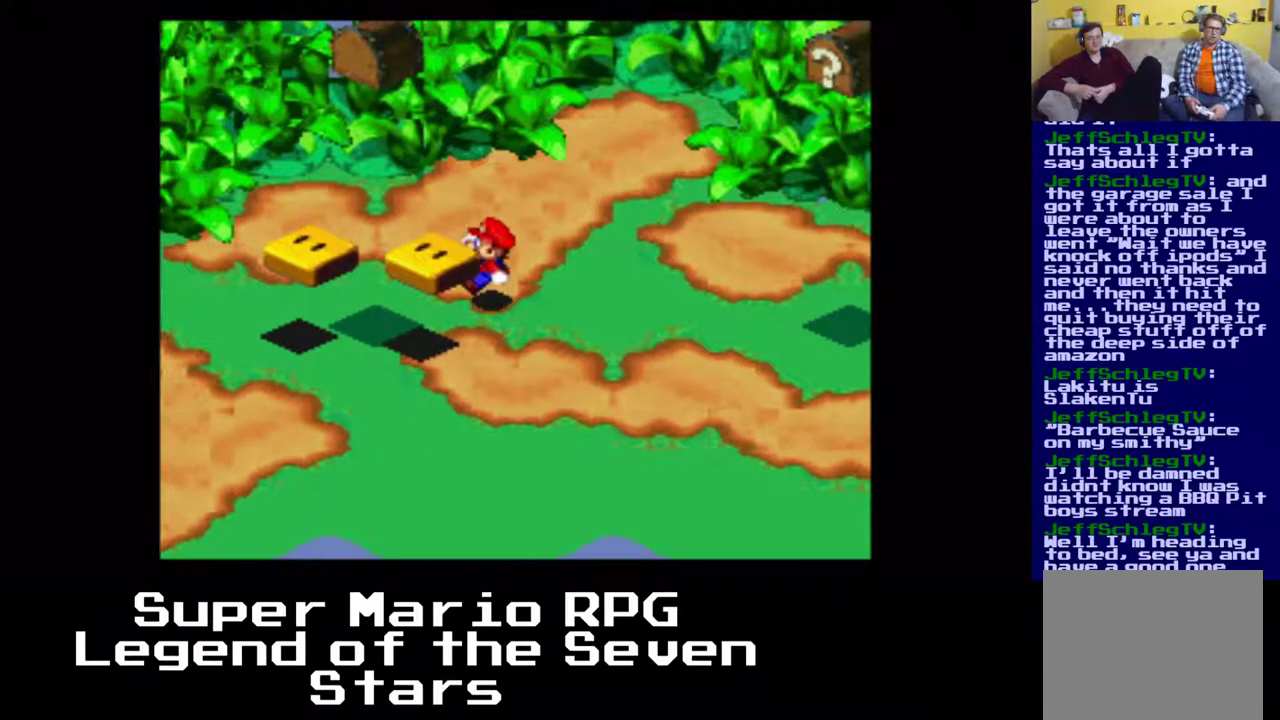
{"buttons": ["X"], "right_stick": "center", "events": [[50, "DPAD_LEFT", "down"], [167, "DPAD_DOWN", "up"], [200, "A", "up"], [217, "DPAD_LEFT", "up"]]}
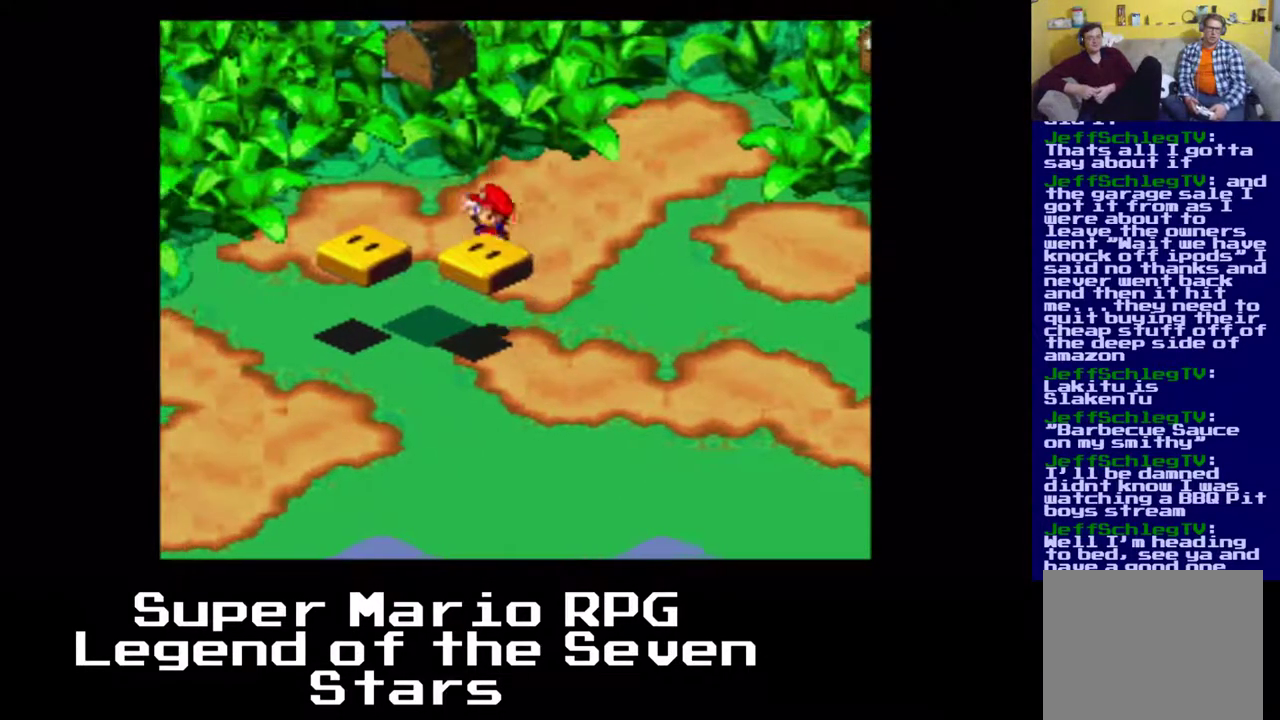
{"buttons": ["X"], "right_stick": "center", "events": [[67, "A", "down"], [317, "DPAD_DOWN", "down"], [400, "A", "up"], [417, "DPAD_DOWN", "up"]]}
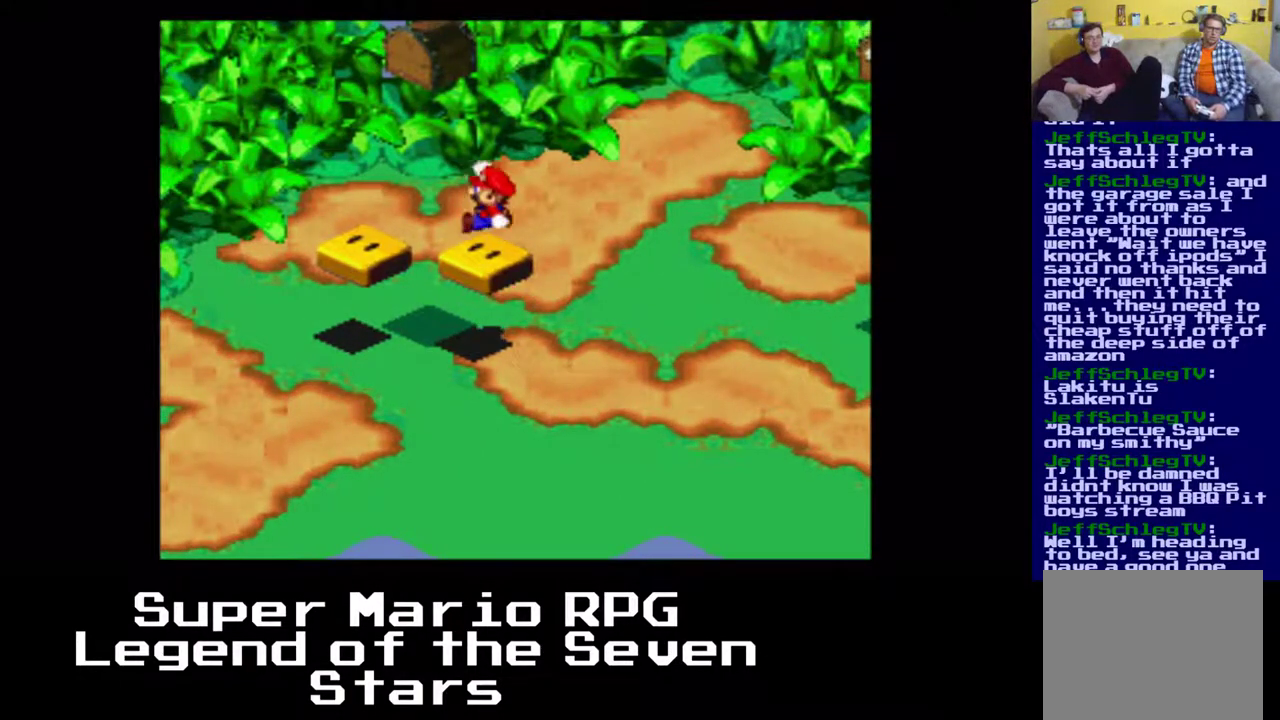
{"buttons": ["X"], "right_stick": "center", "events": []}
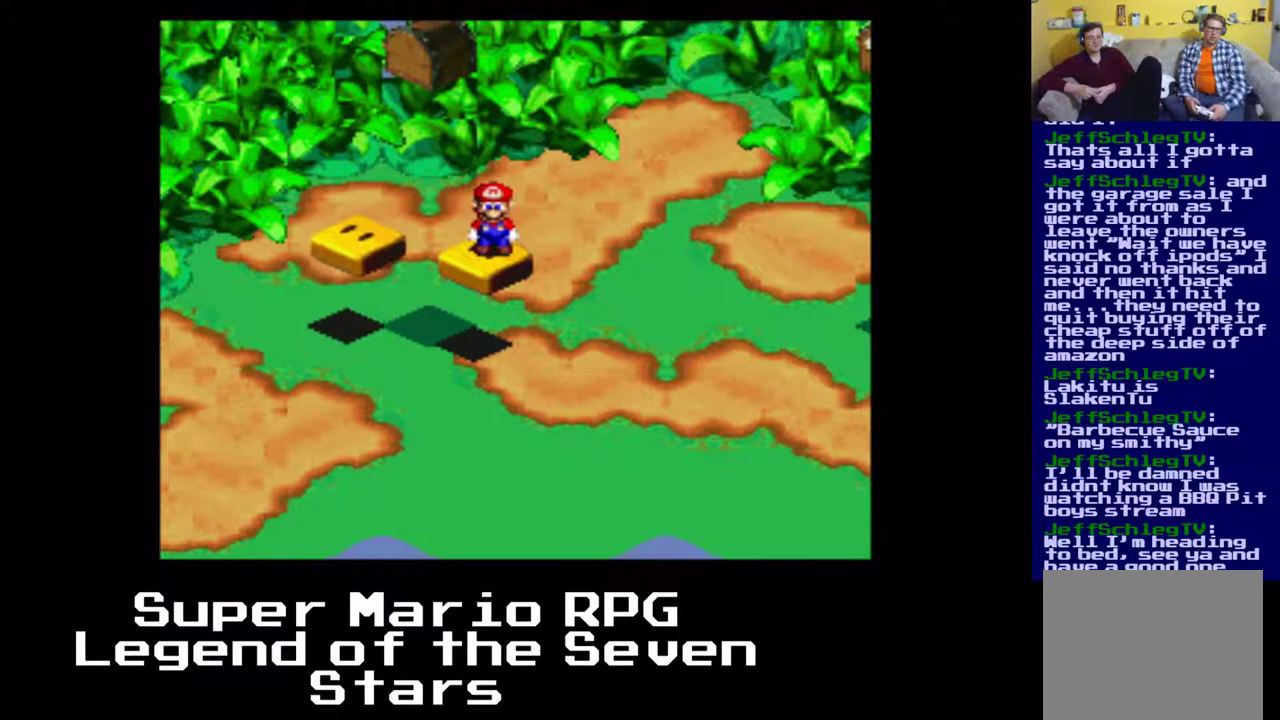
{"buttons": ["X"], "right_stick": "center", "events": []}
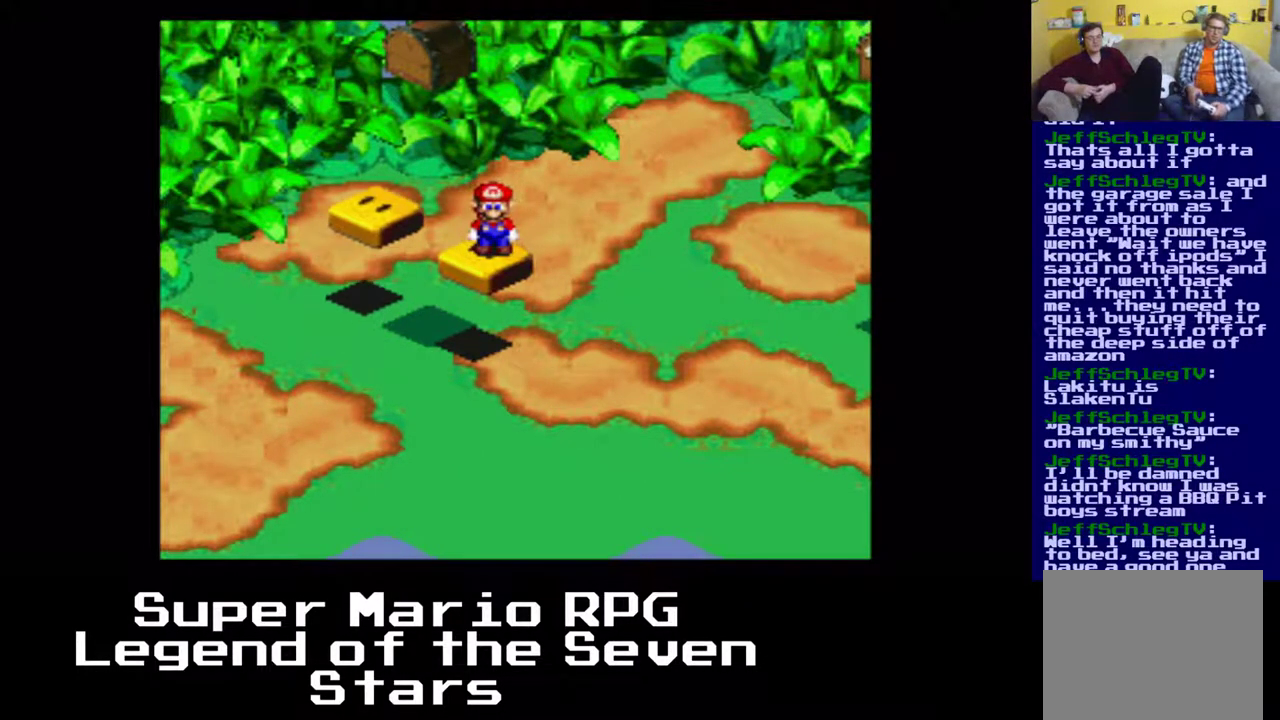
{"buttons": ["X"], "right_stick": "center", "events": []}
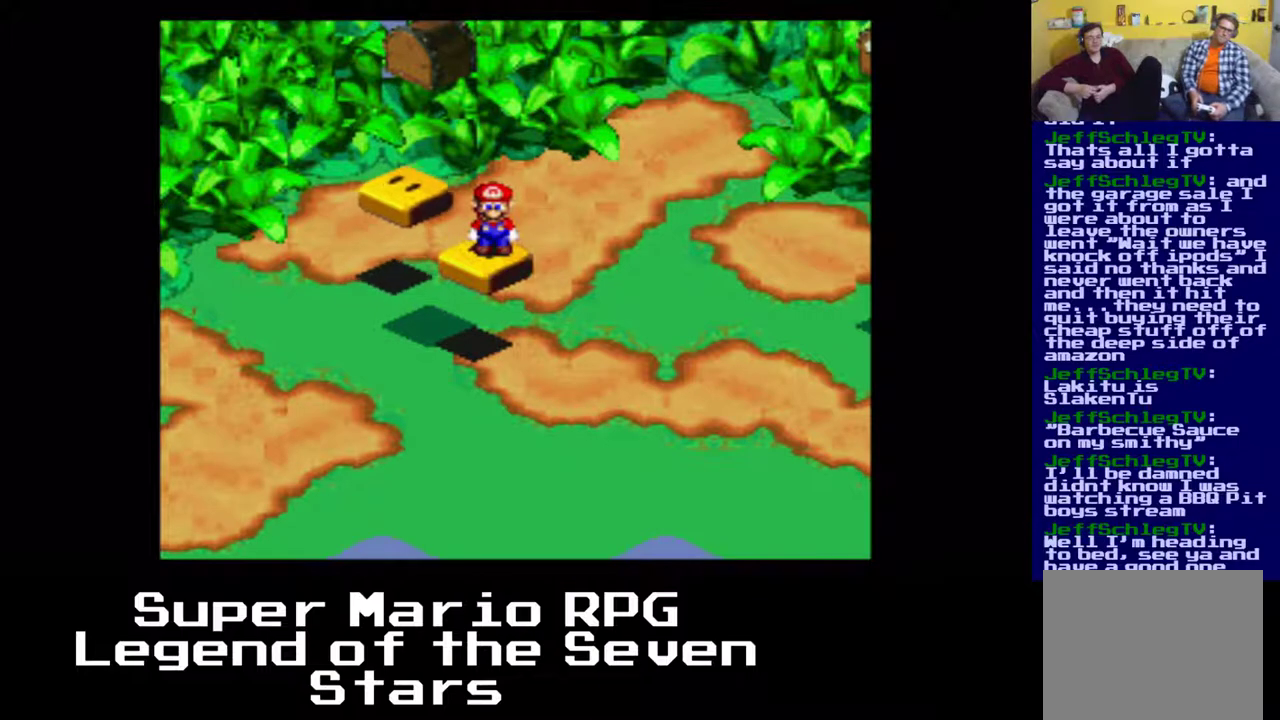
{"buttons": ["X", "DPAD_LEFT"], "right_stick": "center", "events": [[483, "DPAD_LEFT", "down"]]}
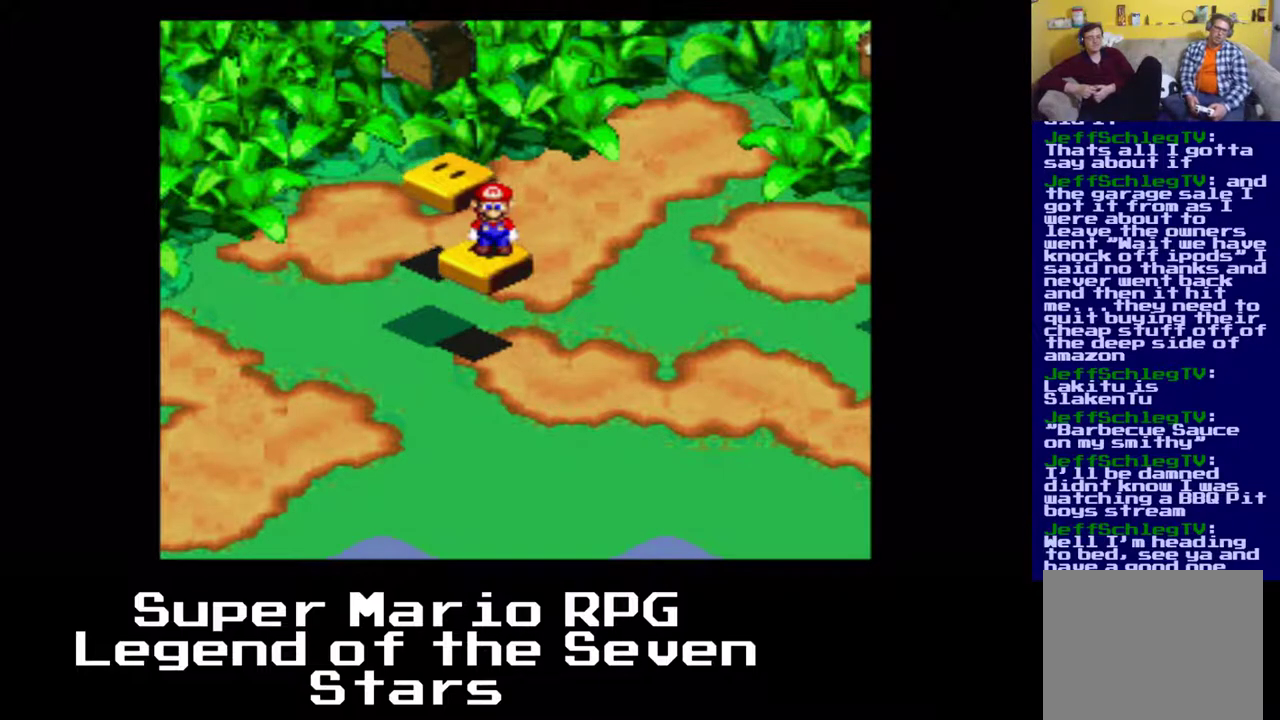
{"buttons": ["X"], "right_stick": "center", "events": [[17, "DPAD_LEFT", "up"]]}
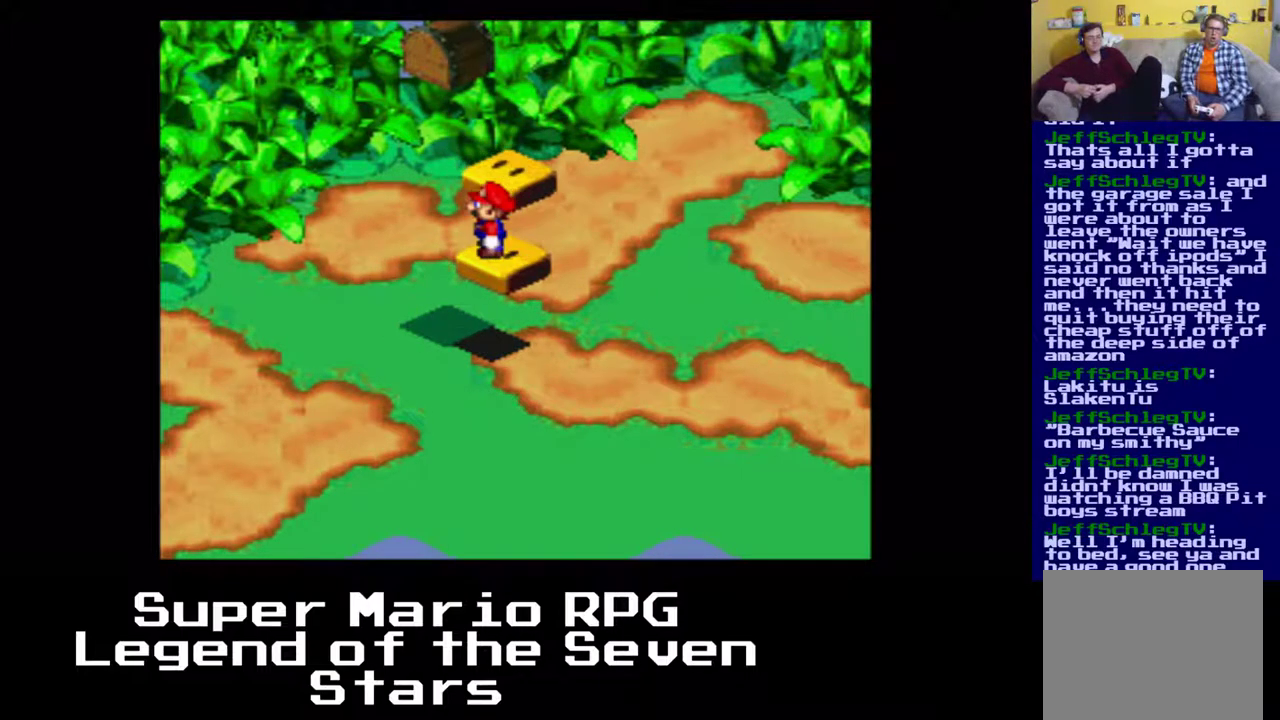
{"buttons": ["X"], "right_stick": "center", "events": [[383, "DPAD_RIGHT", "down"], [400, "DPAD_RIGHT", "up"]]}
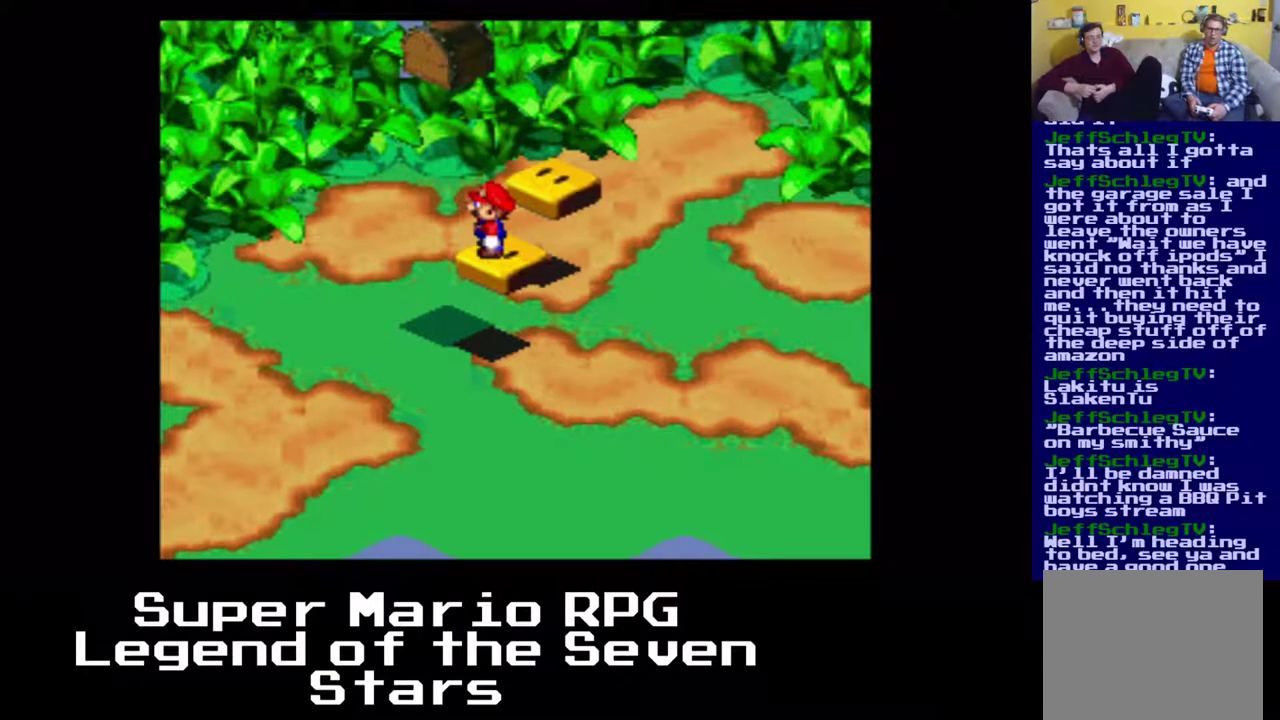
{"buttons": ["X"], "right_stick": "center", "events": []}
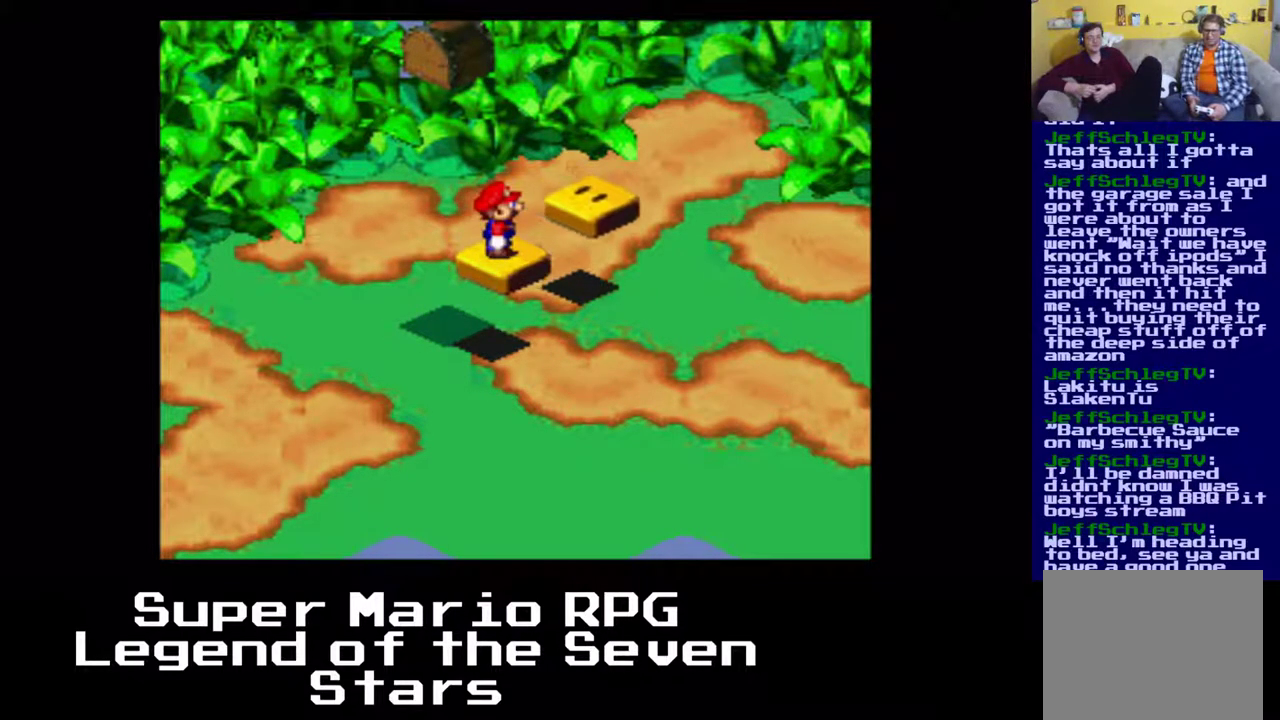
{"buttons": ["X"], "right_stick": "center", "events": []}
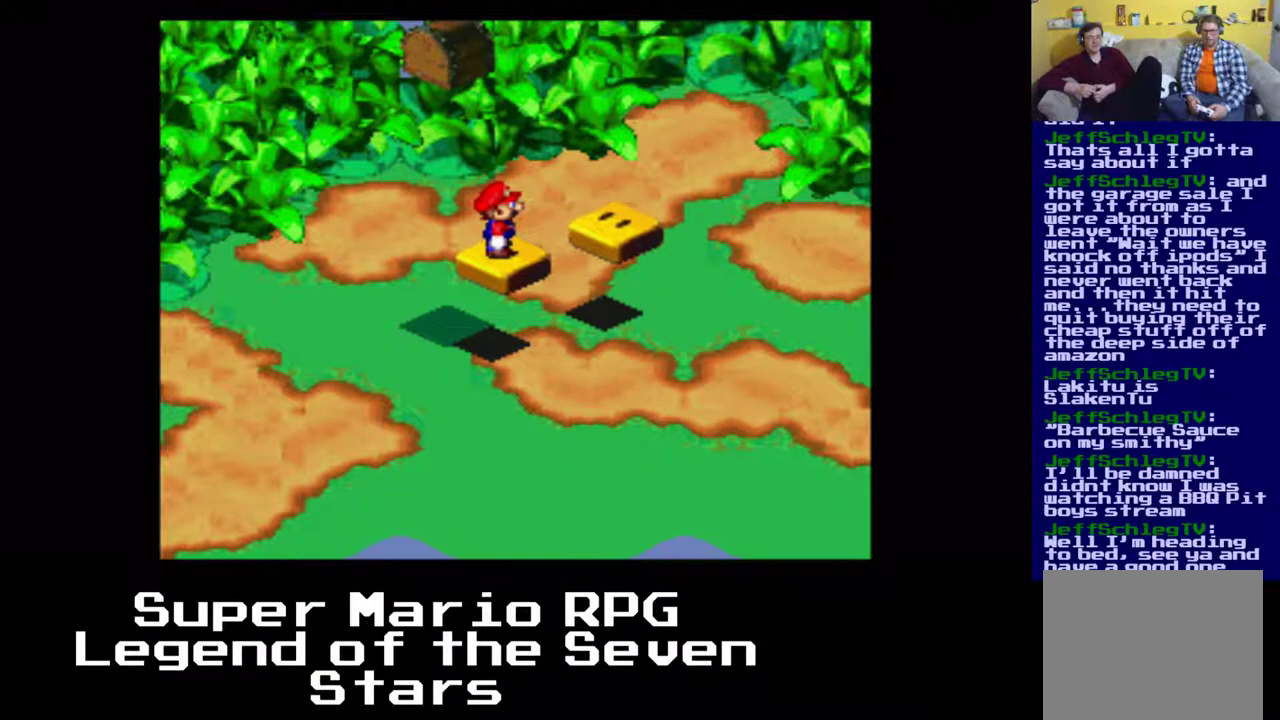
{"buttons": ["A", "X", "DPAD_RIGHT"], "right_stick": "center", "events": [[400, "A", "down"], [400, "DPAD_RIGHT", "down"]]}
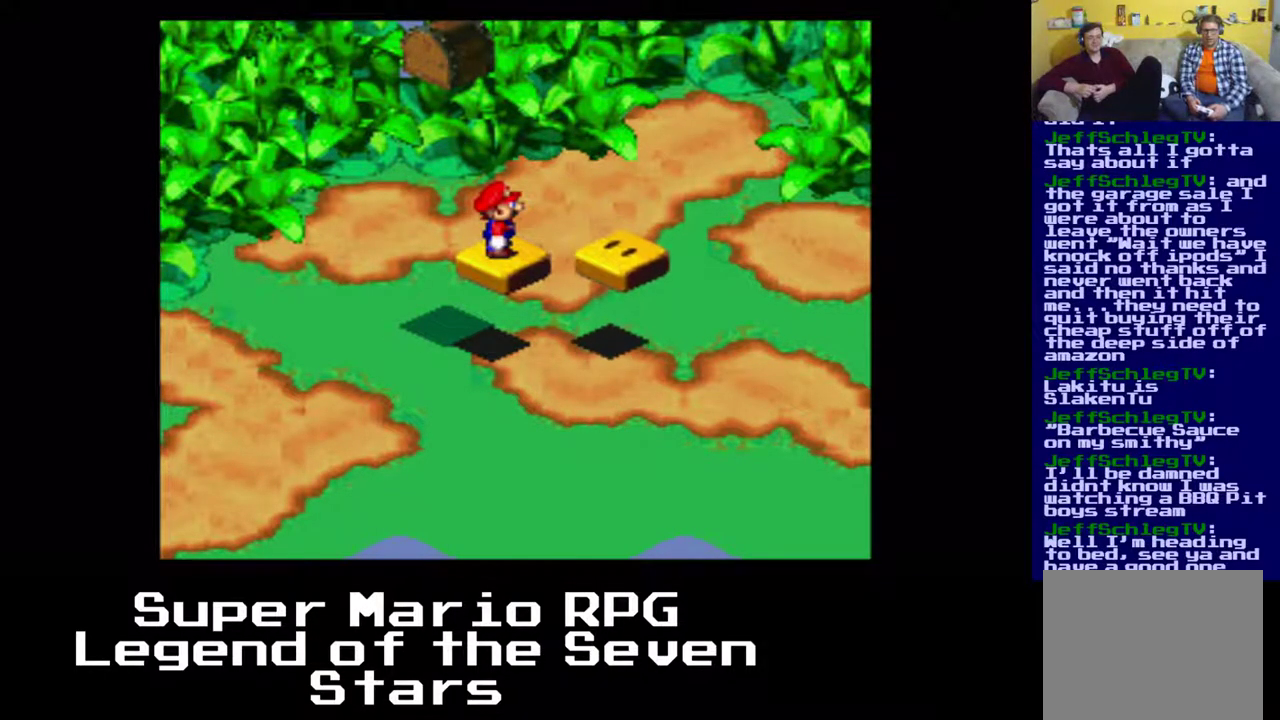
{"buttons": ["X"], "right_stick": "center", "events": [[117, "A", "up"], [367, "DPAD_RIGHT", "up"]]}
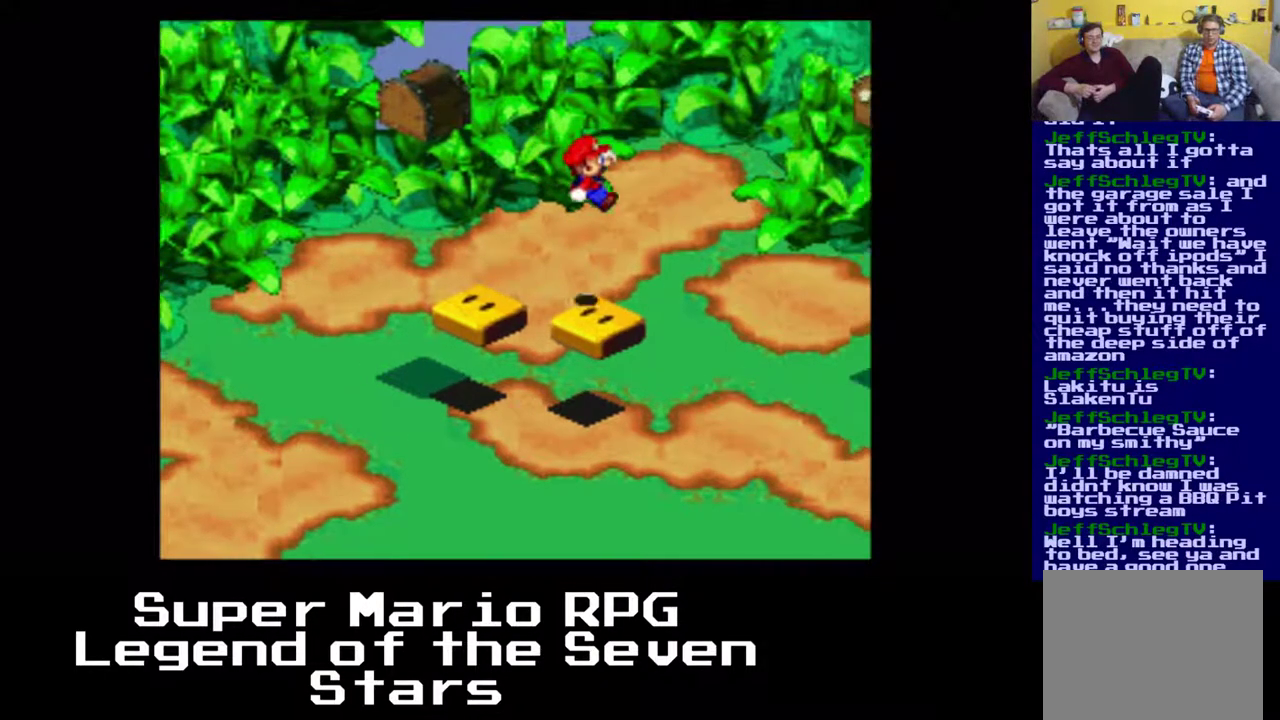
{"buttons": ["X"], "right_stick": "center", "events": [[150, "A", "down"], [350, "DPAD_DOWN", "down"], [483, "A", "up"], [483, "DPAD_DOWN", "up"]]}
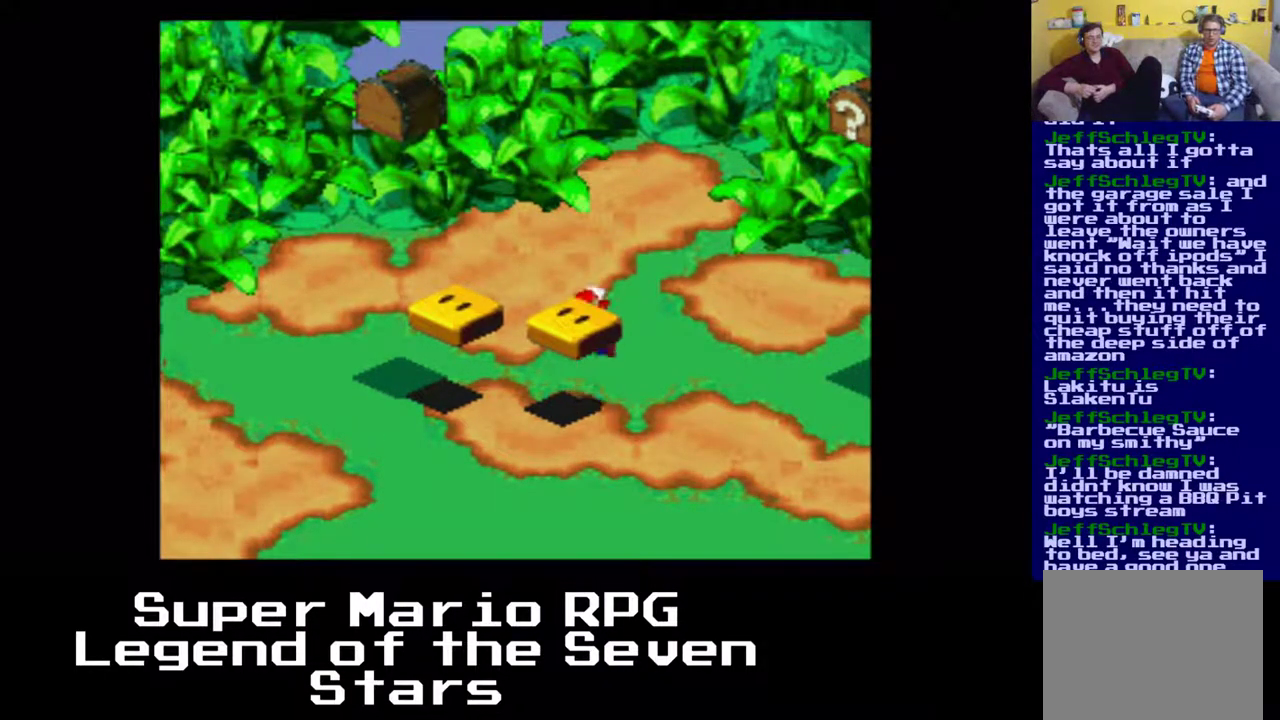
{"buttons": ["A", "X"], "right_stick": "center", "events": [[317, "A", "down"]]}
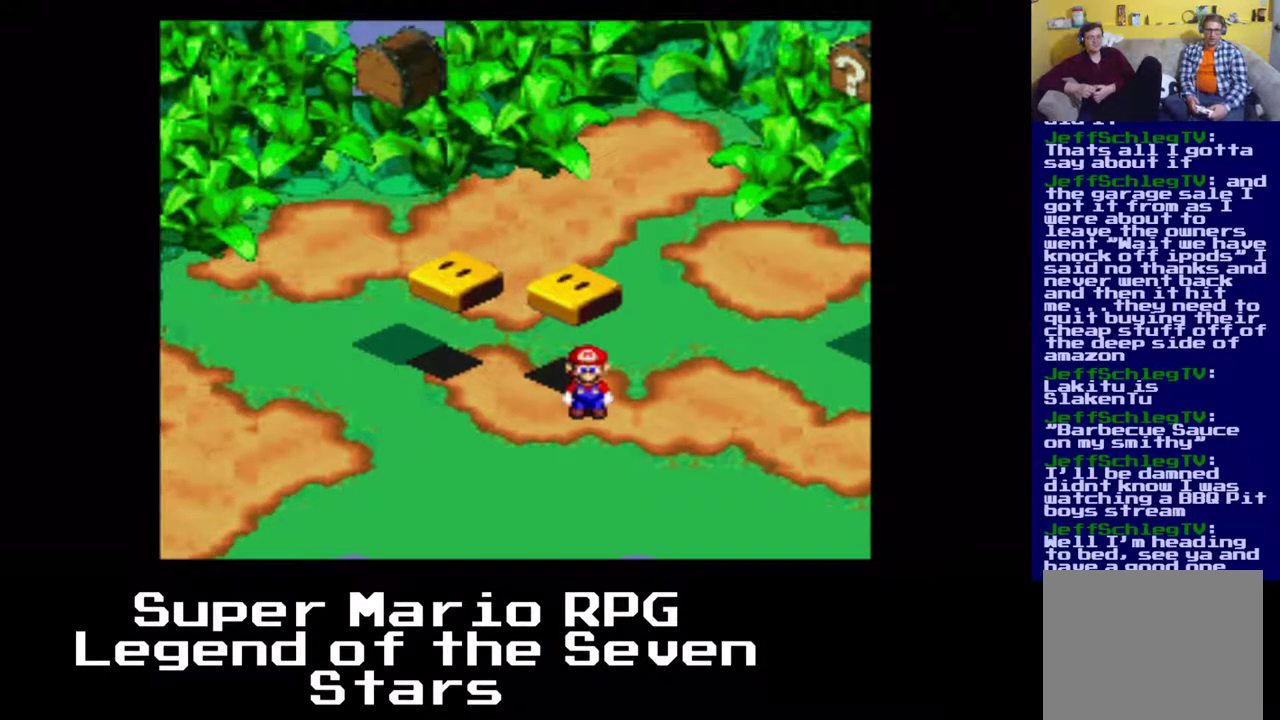
{"buttons": ["X"], "right_stick": "center", "events": [[67, "DPAD_UP", "down"], [150, "A", "up"], [200, "DPAD_UP", "up"]]}
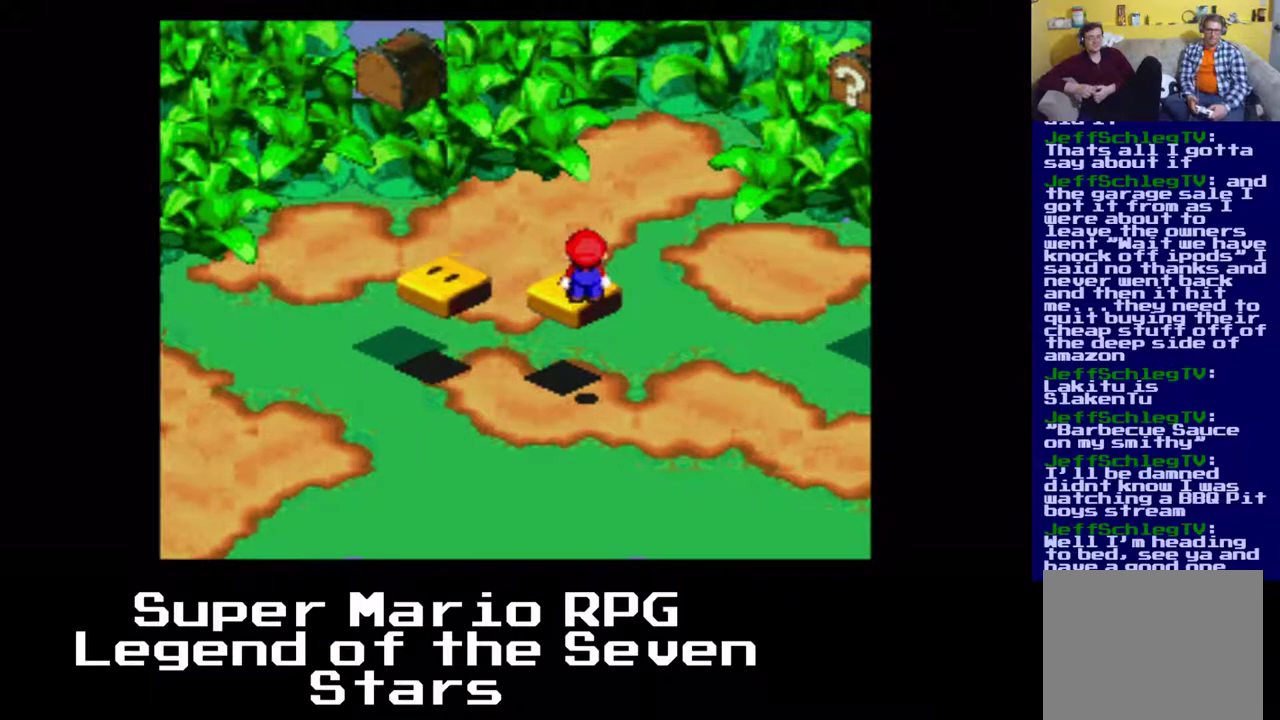
{"buttons": ["X"], "right_stick": "center", "events": [[200, "DPAD_LEFT", "down"], [500, "DPAD_LEFT", "up"]]}
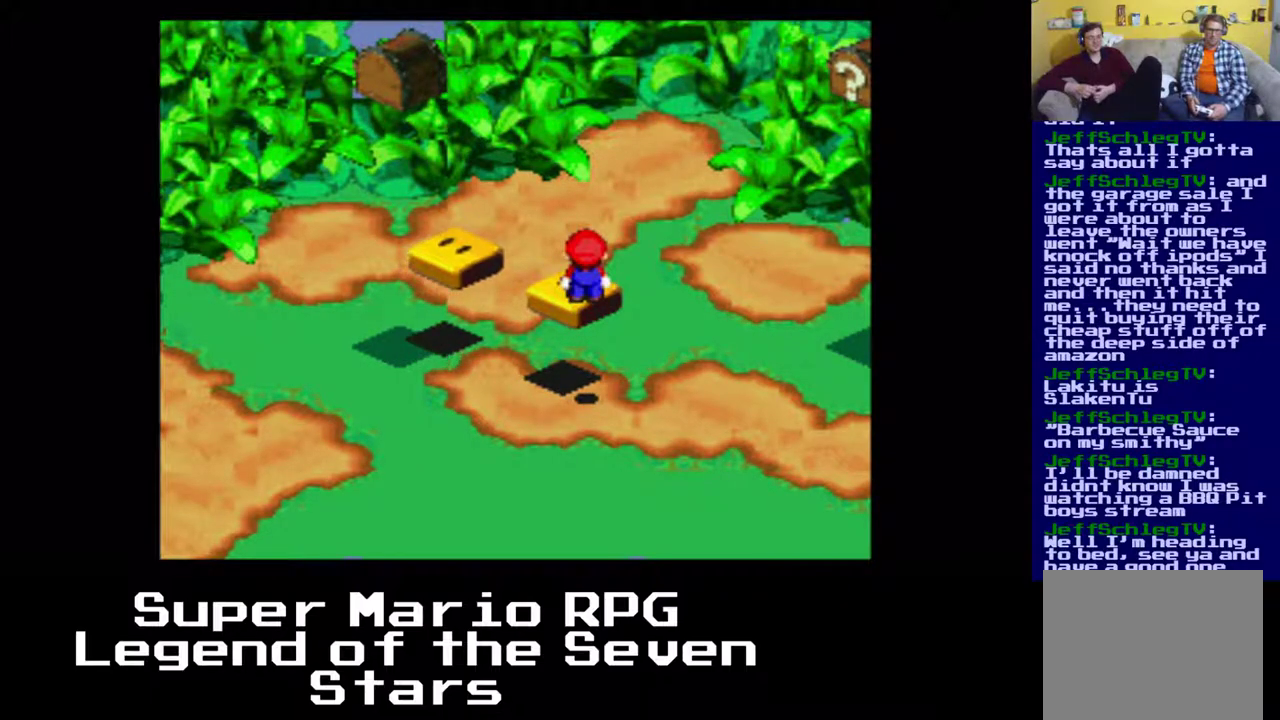
{"buttons": ["X", "DPAD_RIGHT"], "right_stick": "center", "events": [[167, "DPAD_UP", "down"], [283, "DPAD_UP", "up"], [483, "DPAD_RIGHT", "down"]]}
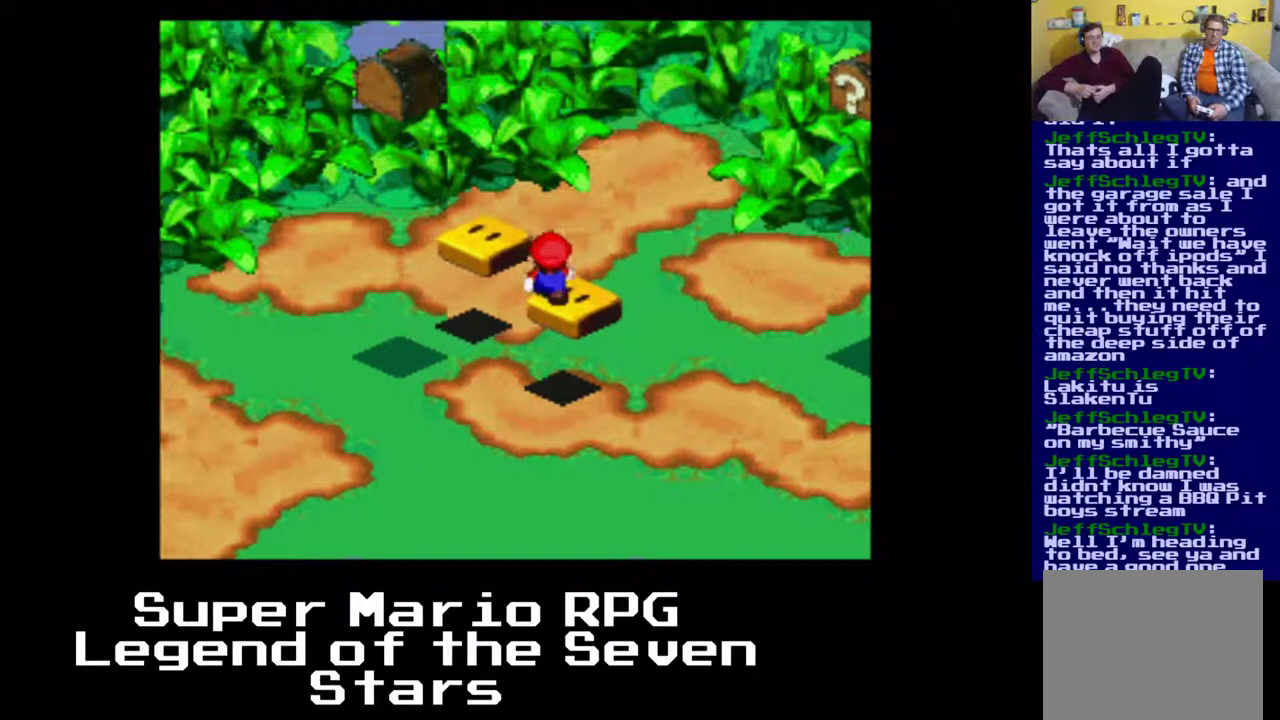
{"buttons": ["X"], "right_stick": "center", "events": [[300, "DPAD_RIGHT", "up"]]}
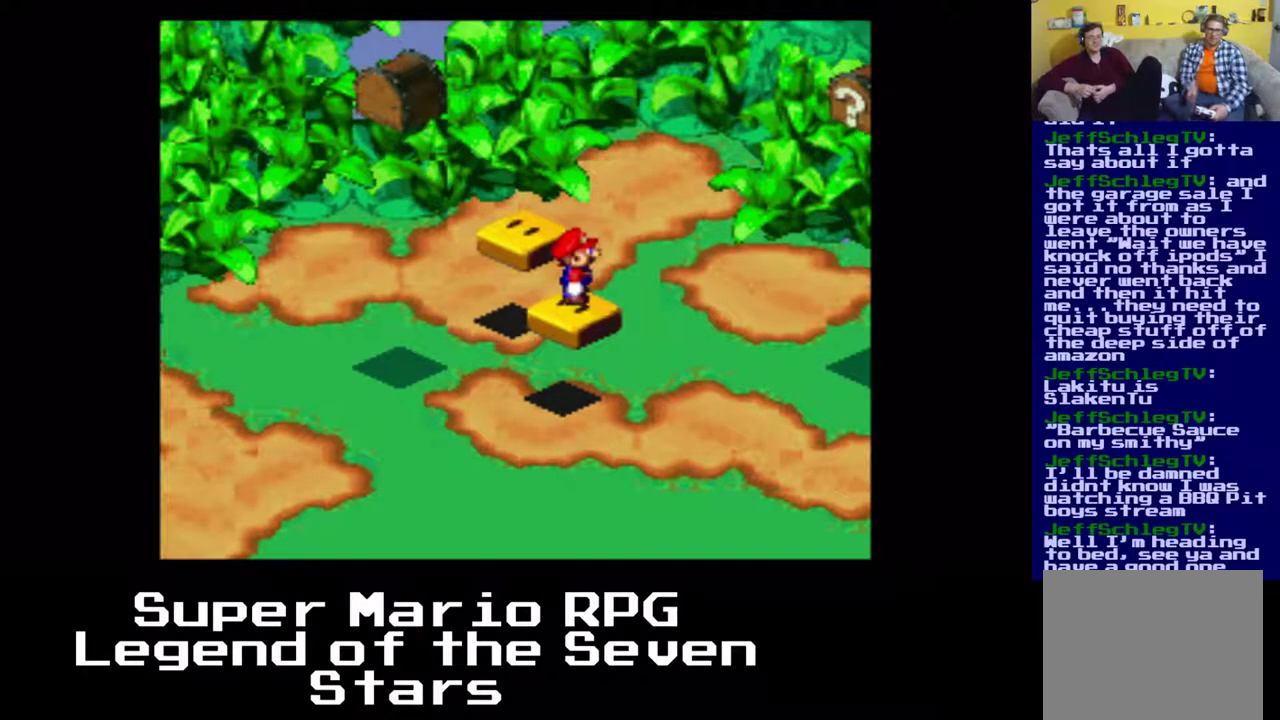
{"buttons": ["X"], "right_stick": "center", "events": []}
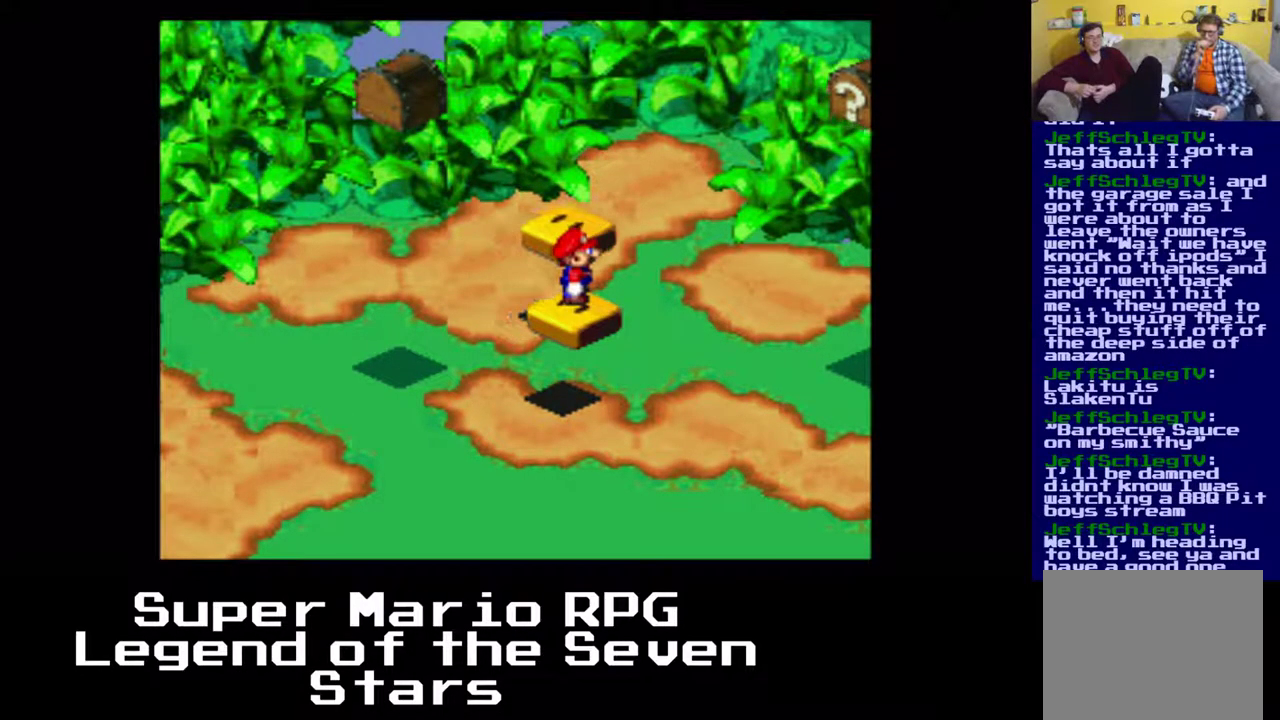
{"buttons": ["X"], "right_stick": "center", "events": []}